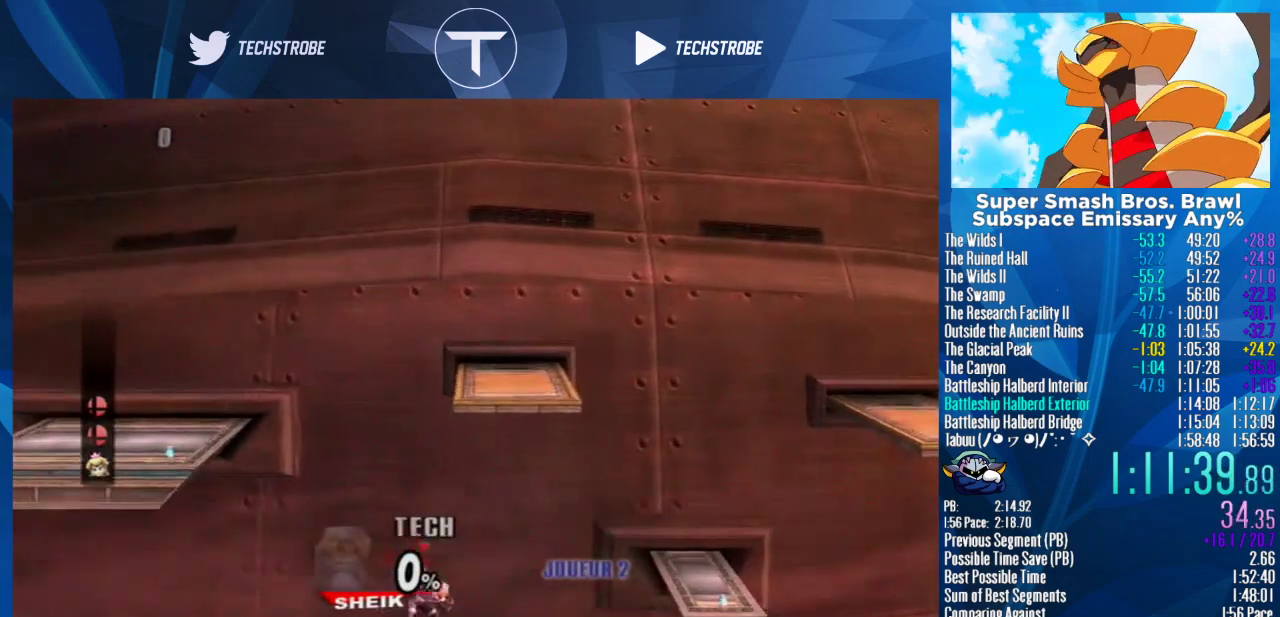
Gameplay with a controller (Nintendo layout); each line is a JSON object with the inputs held at the frame after it. "events" lists button and stick changes between this image and that frame as [ms after this image, input, new state], when the widget could be followed in between. Not read: L3 R3.
{"buttons": [], "left_stick": "right", "right_stick": "center", "events": [[267, "Y", "down"], [333, "B", "down"], [333, "Y", "up"], [400, "B", "up"]]}
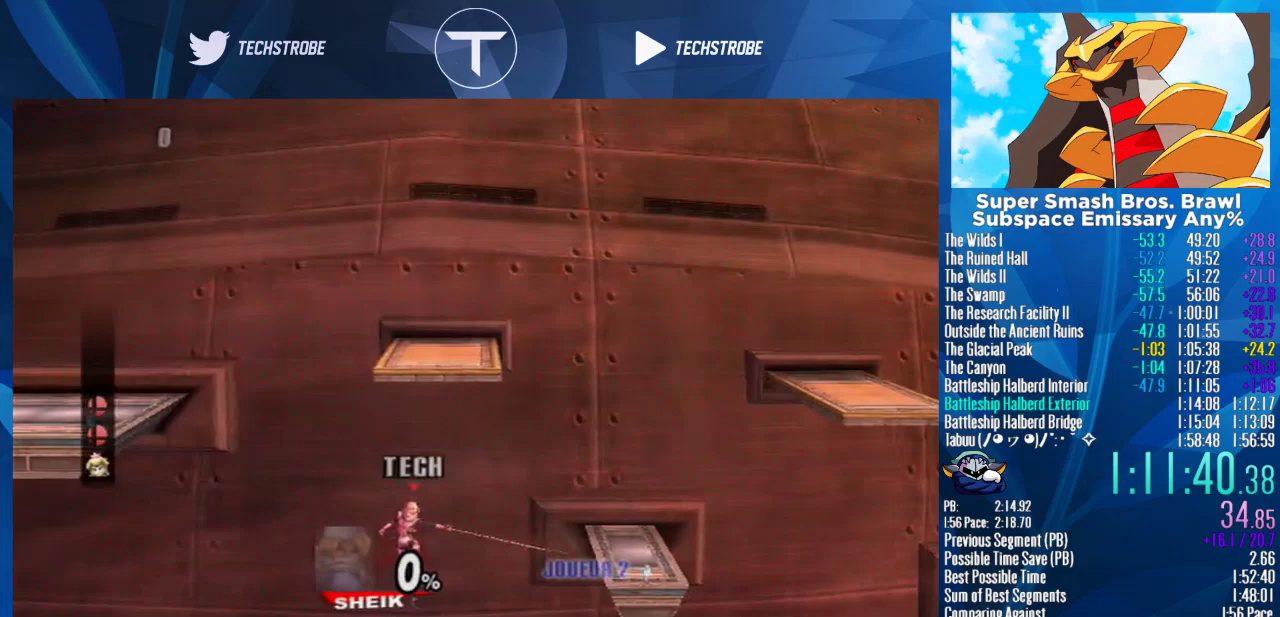
{"buttons": [], "left_stick": "right", "right_stick": "center", "events": [[100, "left_stick", "up"], [200, "L1", "down"], [267, "left_stick", "right"], [300, "L1", "up"]]}
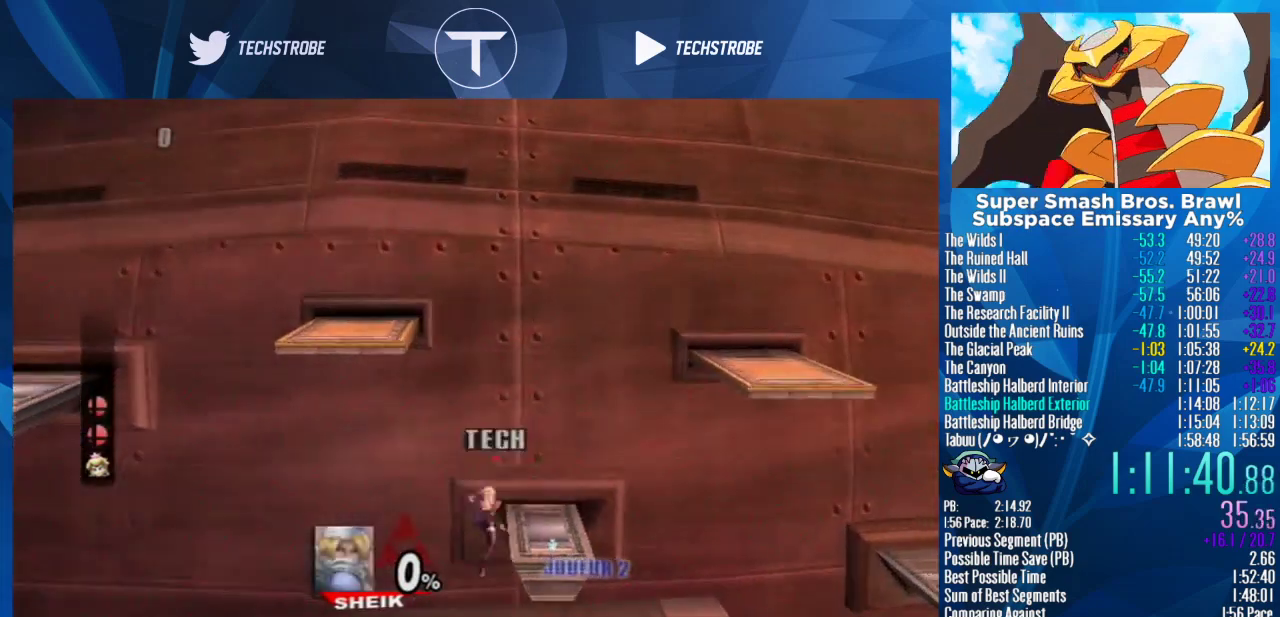
{"buttons": [], "left_stick": "right", "right_stick": "center", "events": [[400, "left_stick", "center"], [500, "left_stick", "right"]]}
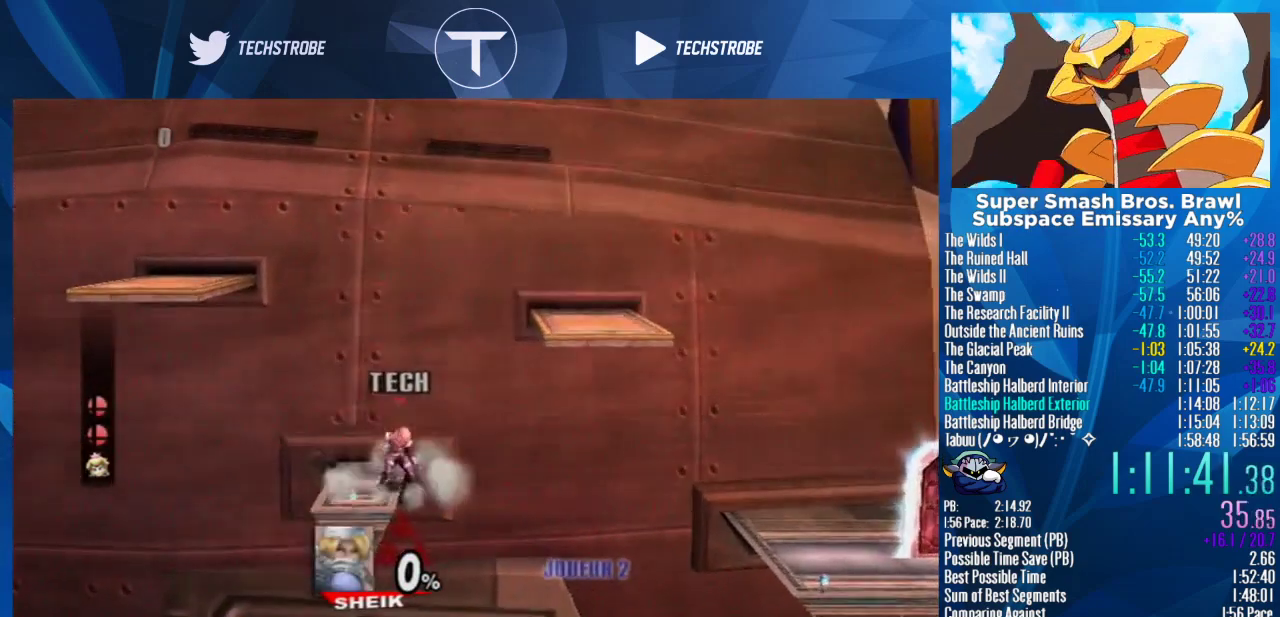
{"buttons": [], "left_stick": "right", "right_stick": "center", "events": [[67, "left_stick", "center"], [233, "left_stick", "right"]]}
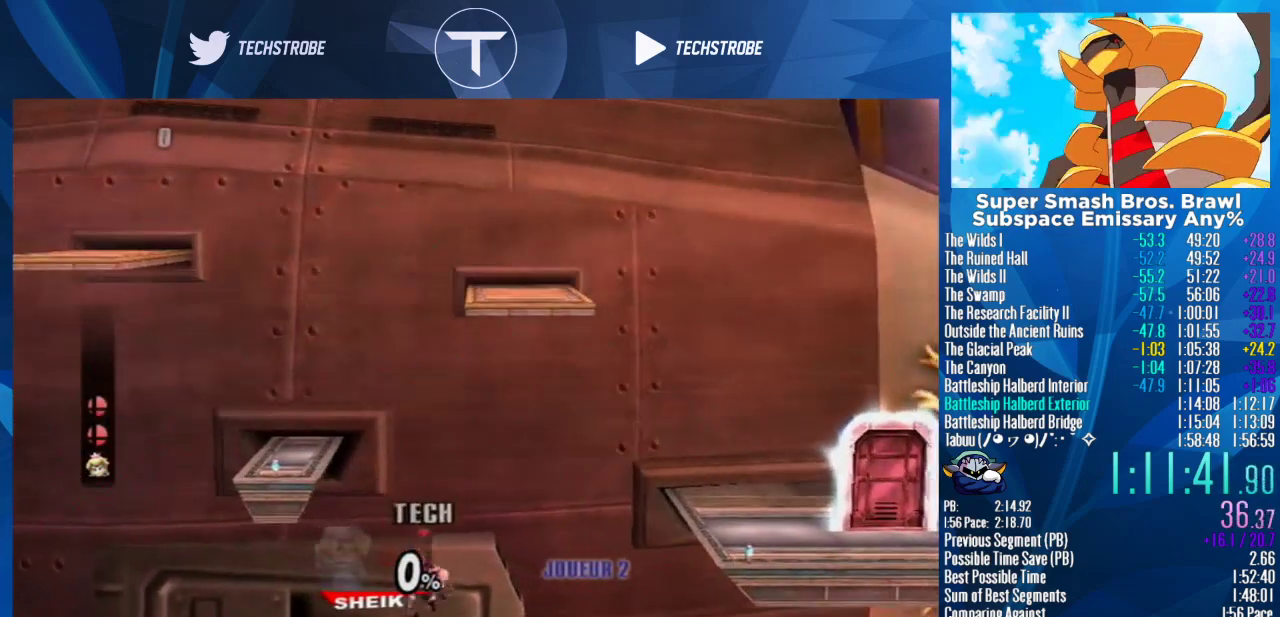
{"buttons": [], "left_stick": "right", "right_stick": "center", "events": [[300, "Y", "down"], [400, "B", "down"], [400, "Y", "up"], [500, "B", "up"]]}
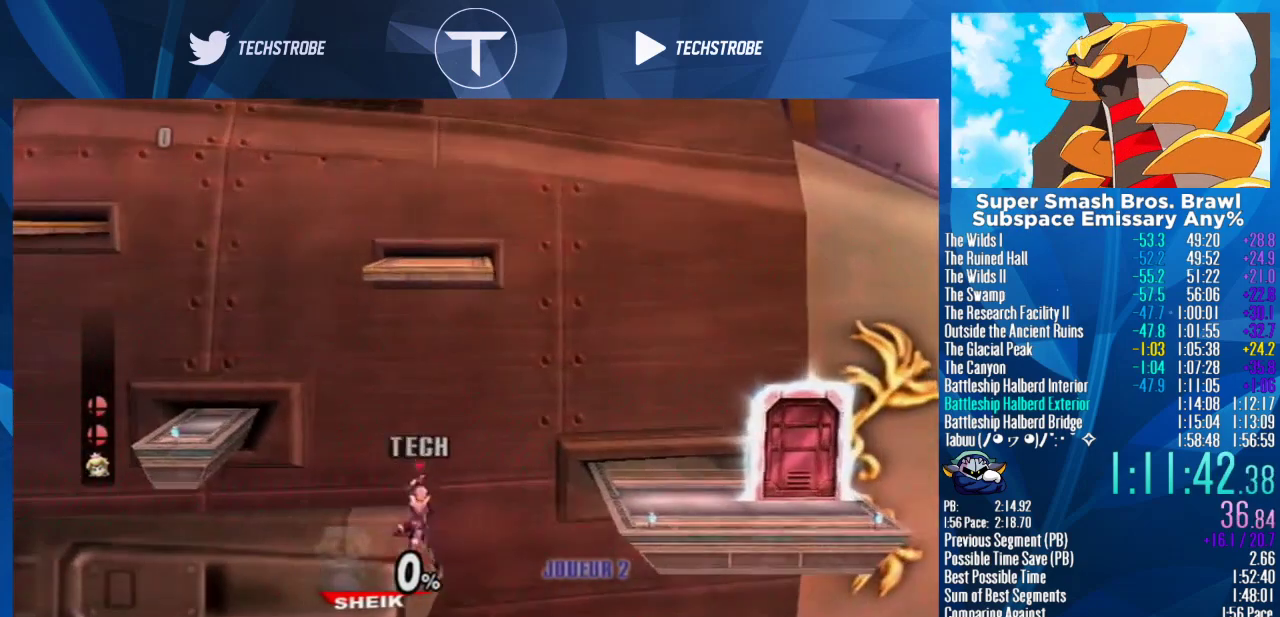
{"buttons": [], "left_stick": "right", "right_stick": "center", "events": [[133, "left_stick", "up"], [267, "L1", "down"], [267, "left_stick", "up-right"], [333, "left_stick", "right"], [367, "L1", "up"]]}
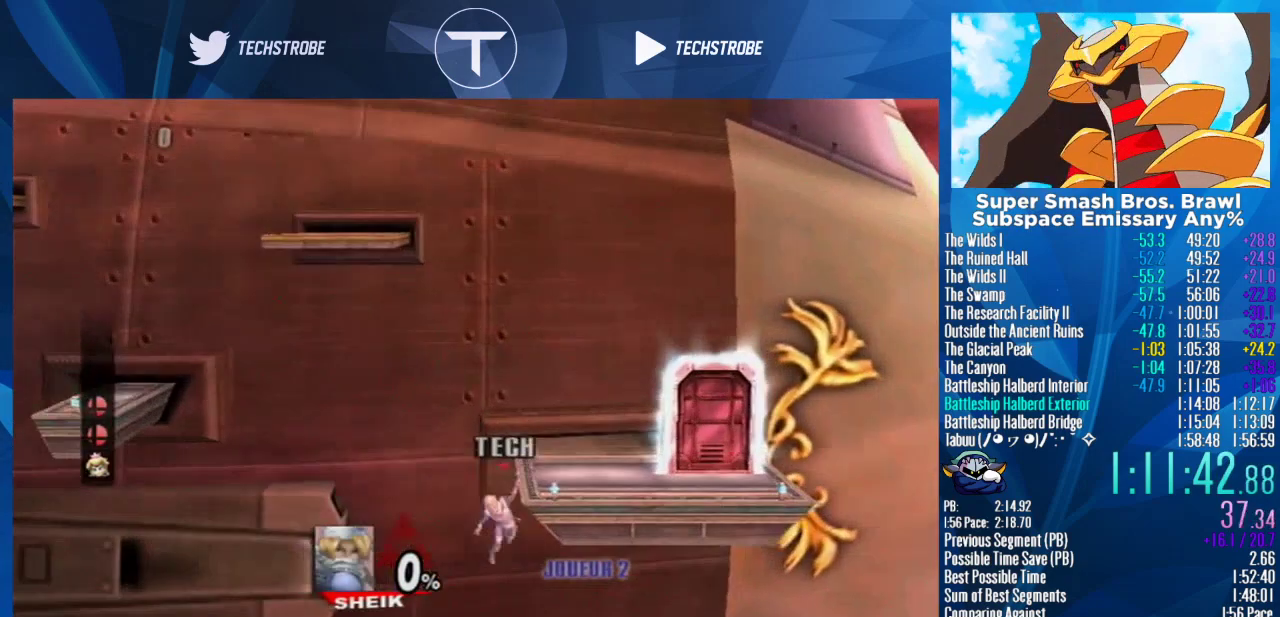
{"buttons": [], "left_stick": "center", "right_stick": "center"}
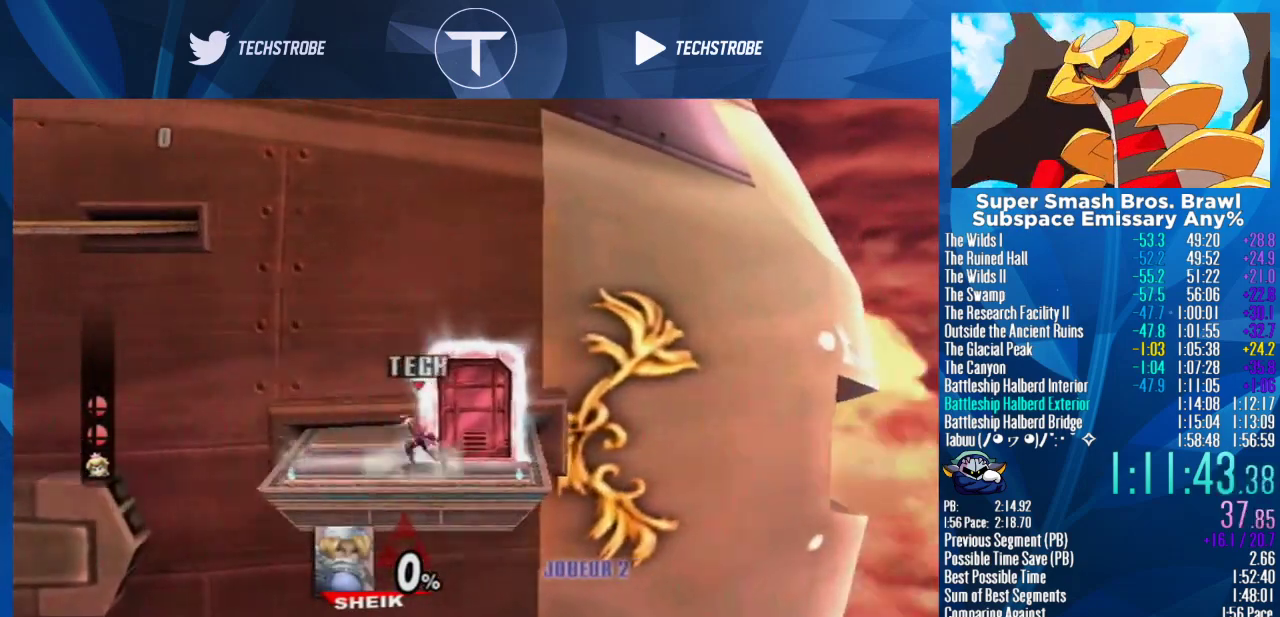
{"buttons": [], "left_stick": "center", "right_stick": "center"}
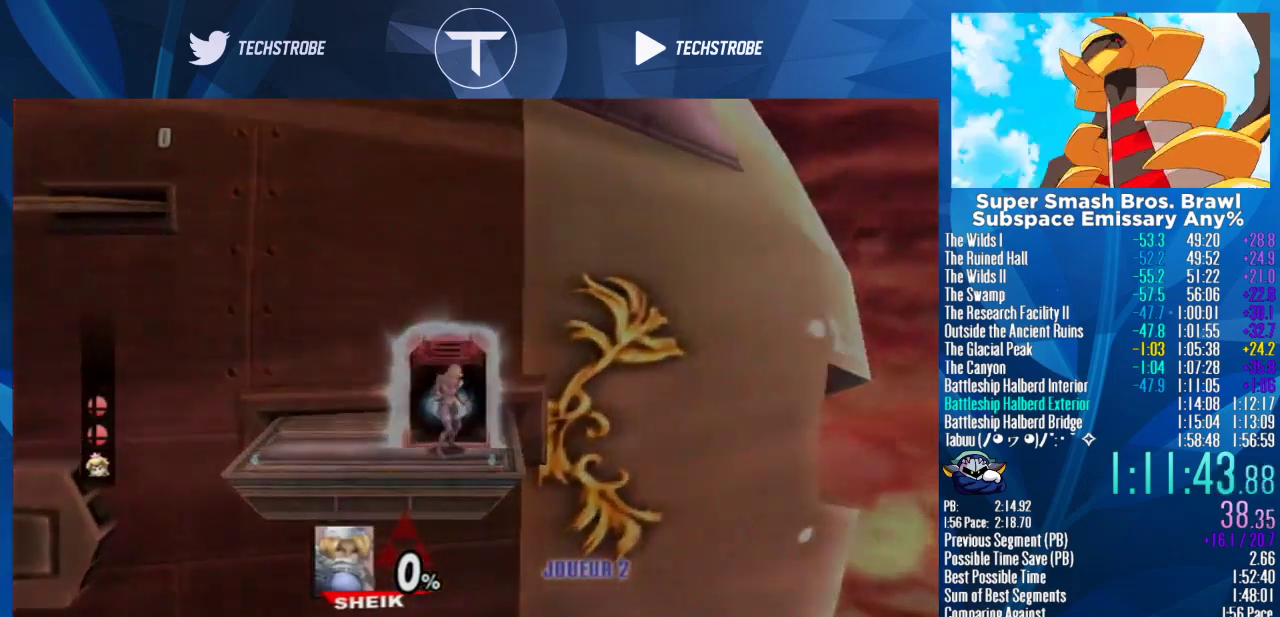
{"buttons": [], "left_stick": "right", "right_stick": "center", "events": [[367, "left_stick", "right"]]}
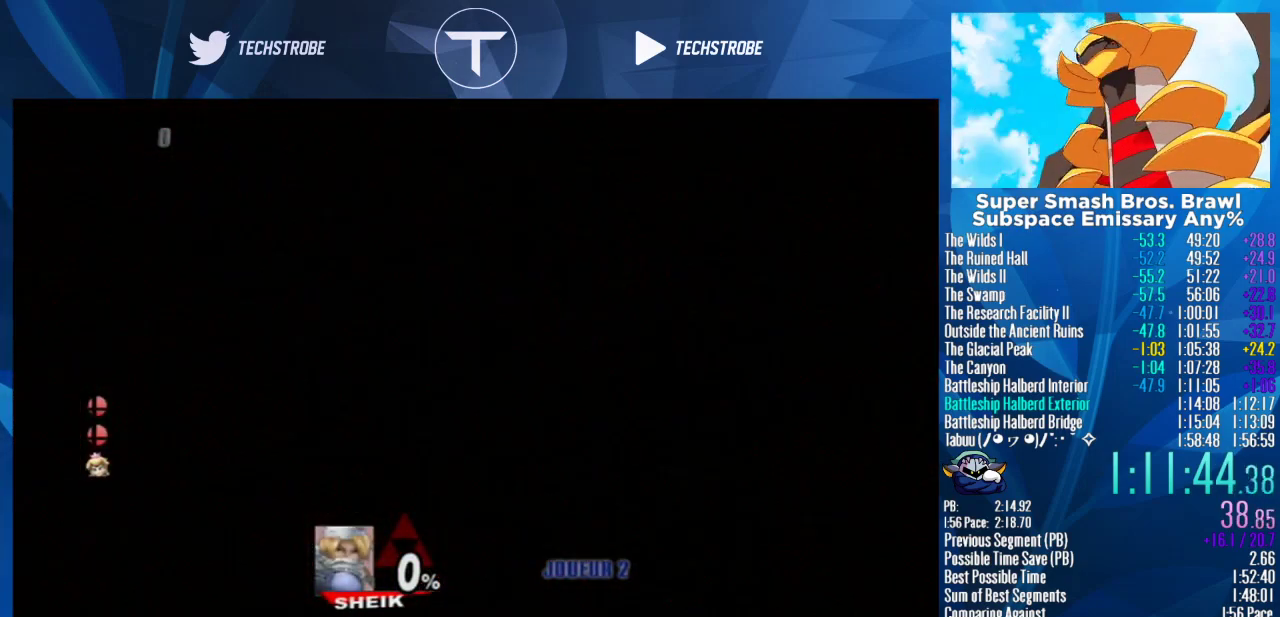
{"buttons": [], "left_stick": "right", "right_stick": "center", "events": []}
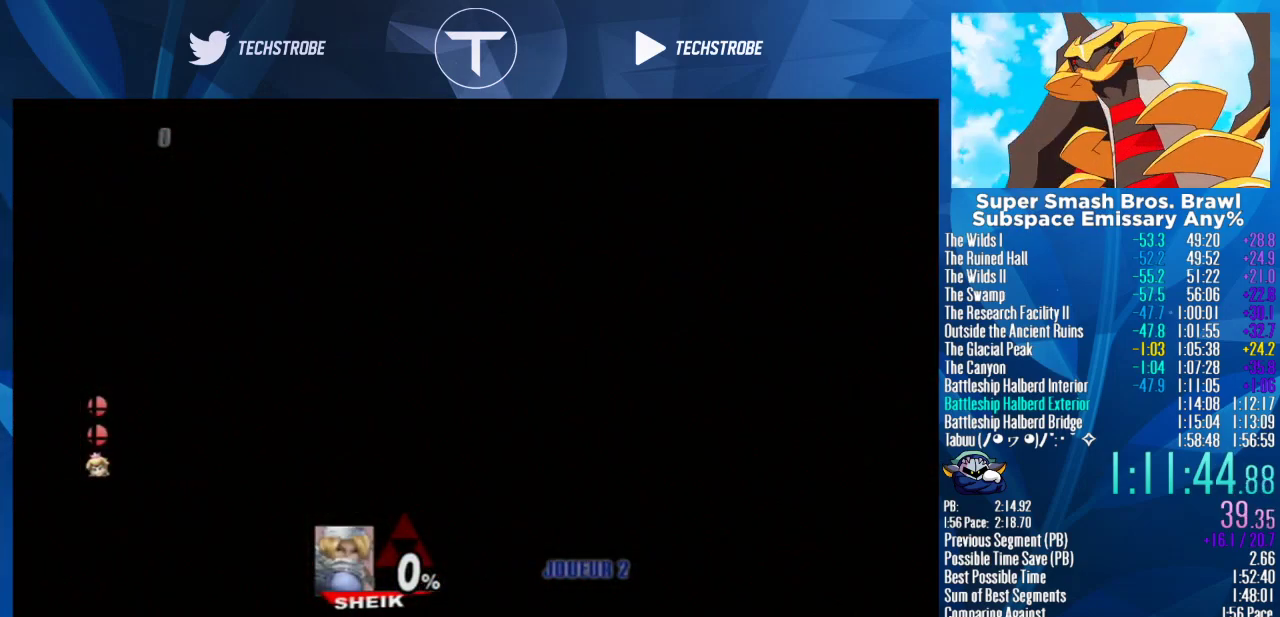
{"buttons": [], "left_stick": "right", "right_stick": "center", "events": []}
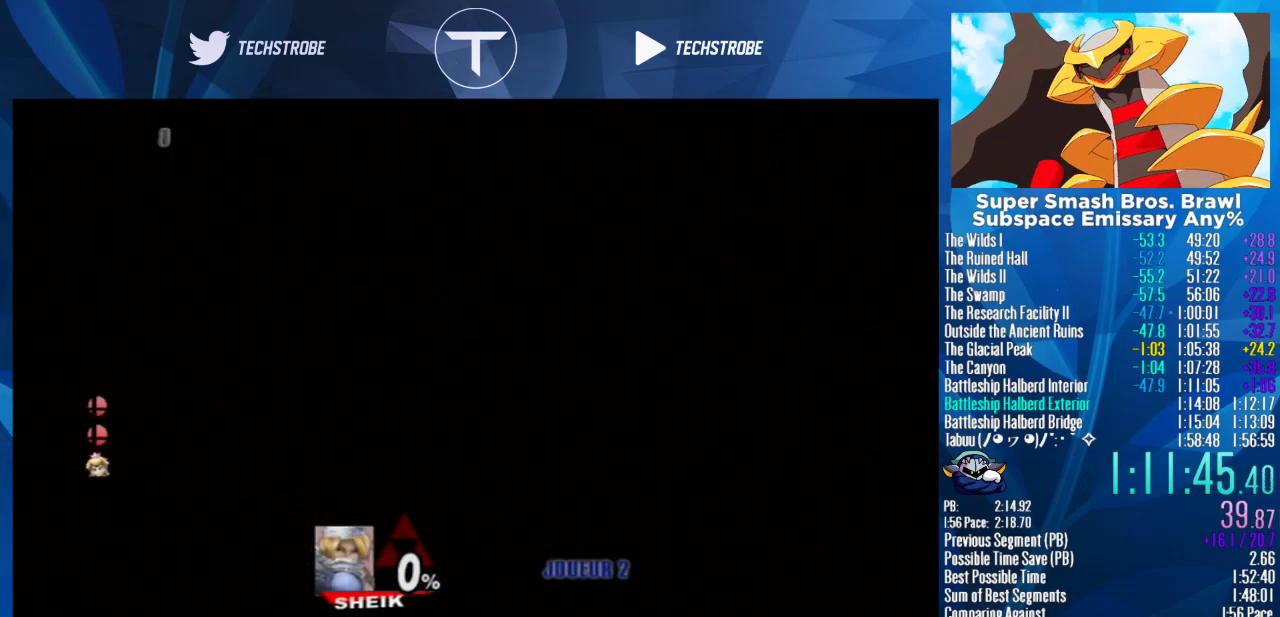
{"buttons": [], "left_stick": "right", "right_stick": "center", "events": []}
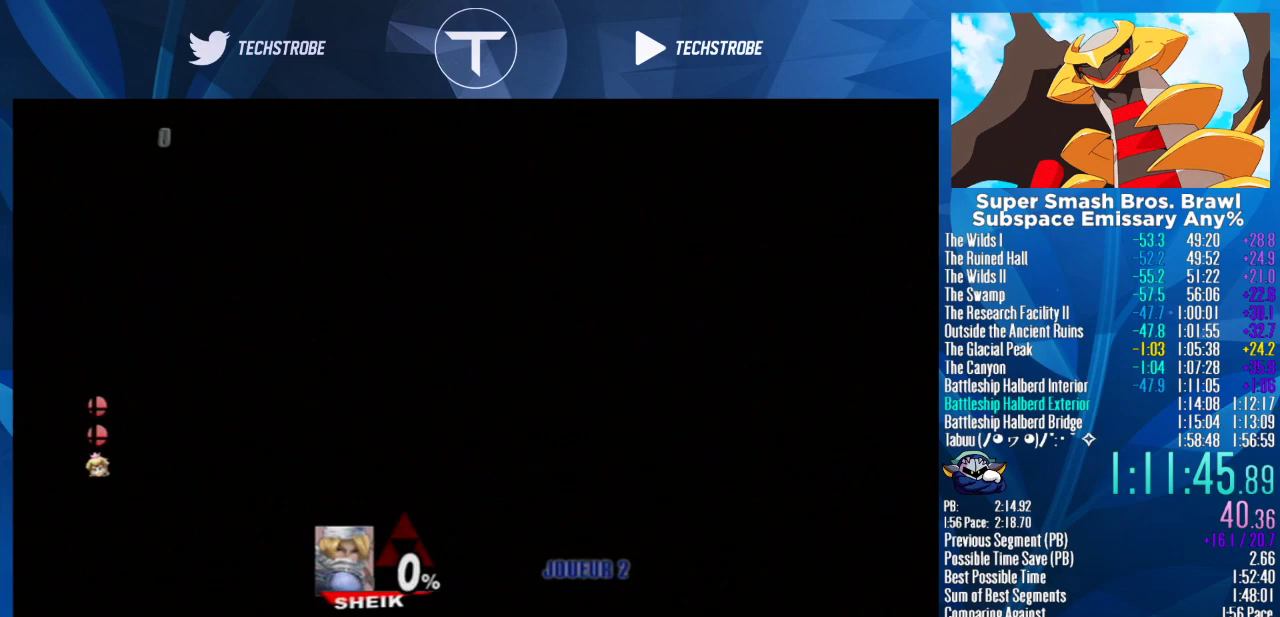
{"buttons": [], "left_stick": "right", "right_stick": "center", "events": []}
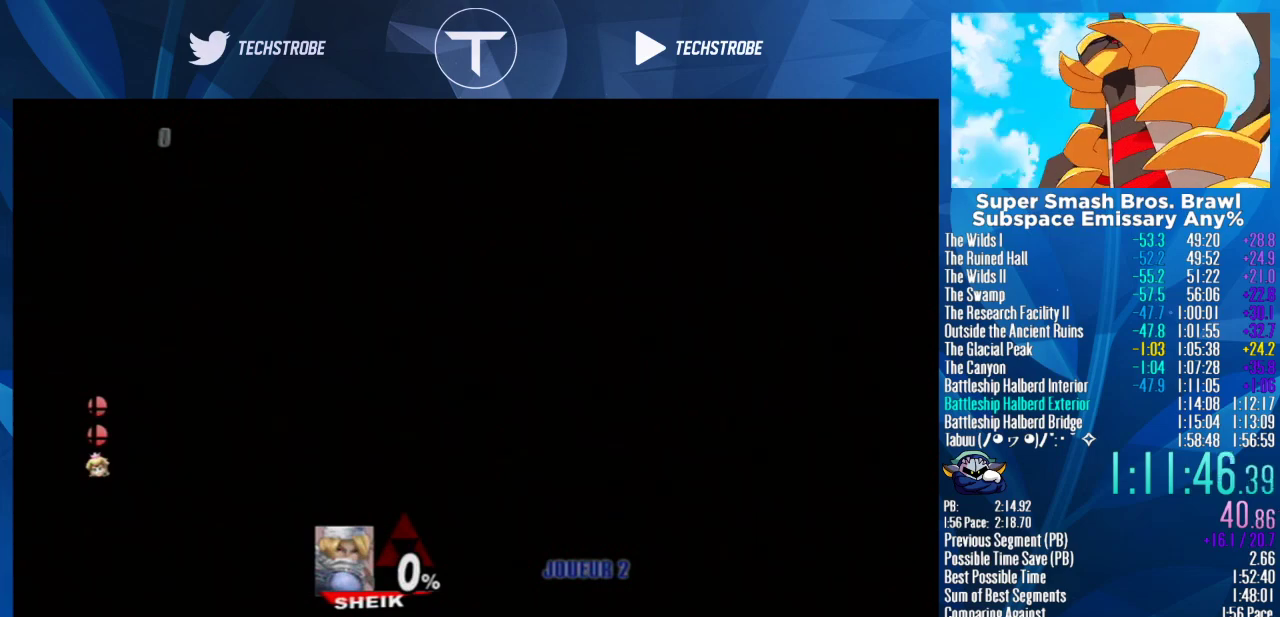
{"buttons": [], "left_stick": "right", "right_stick": "center", "events": []}
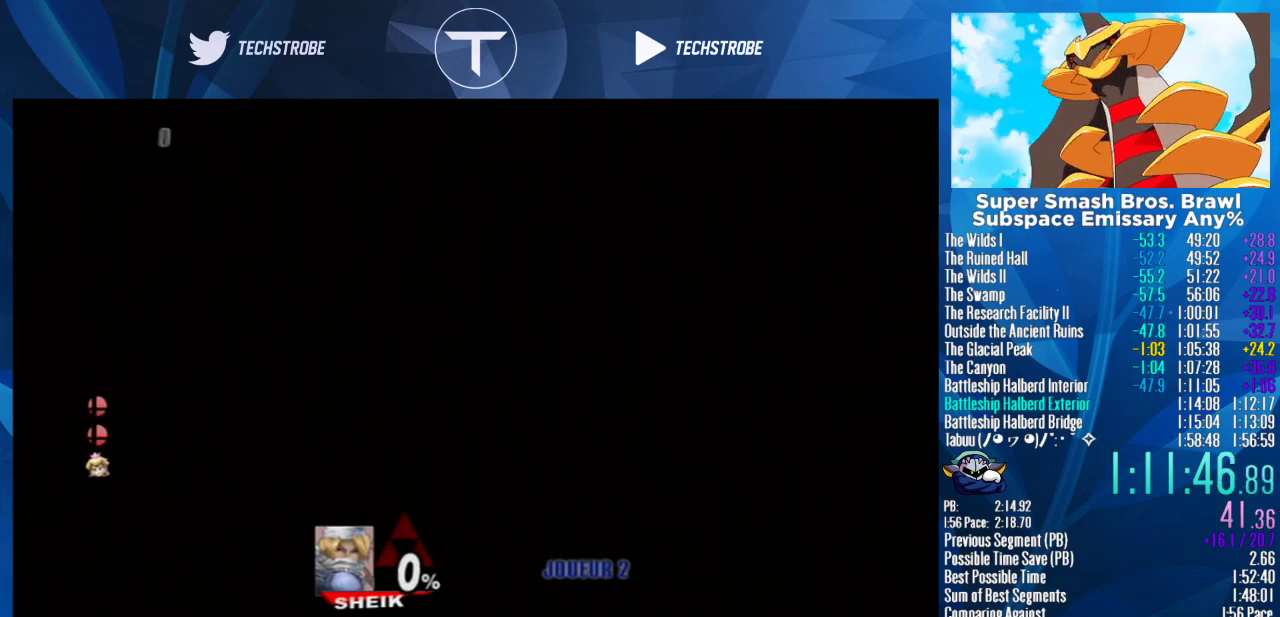
{"buttons": [], "left_stick": "right", "right_stick": "center", "events": []}
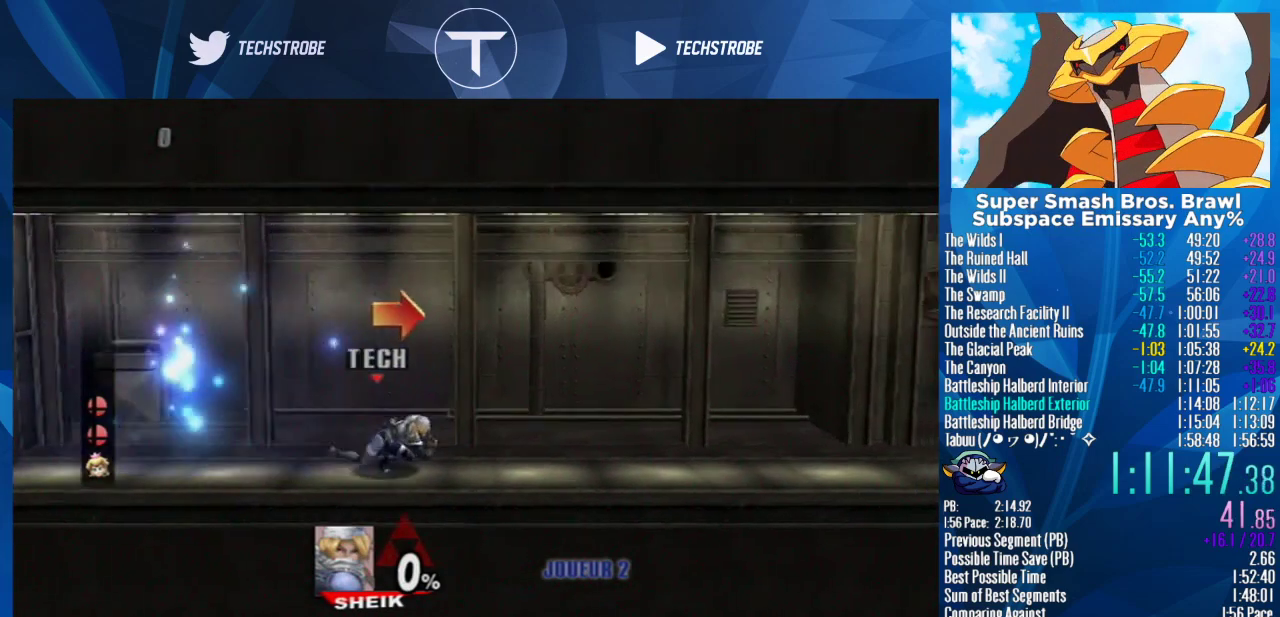
{"buttons": [], "left_stick": "right", "right_stick": "center", "events": []}
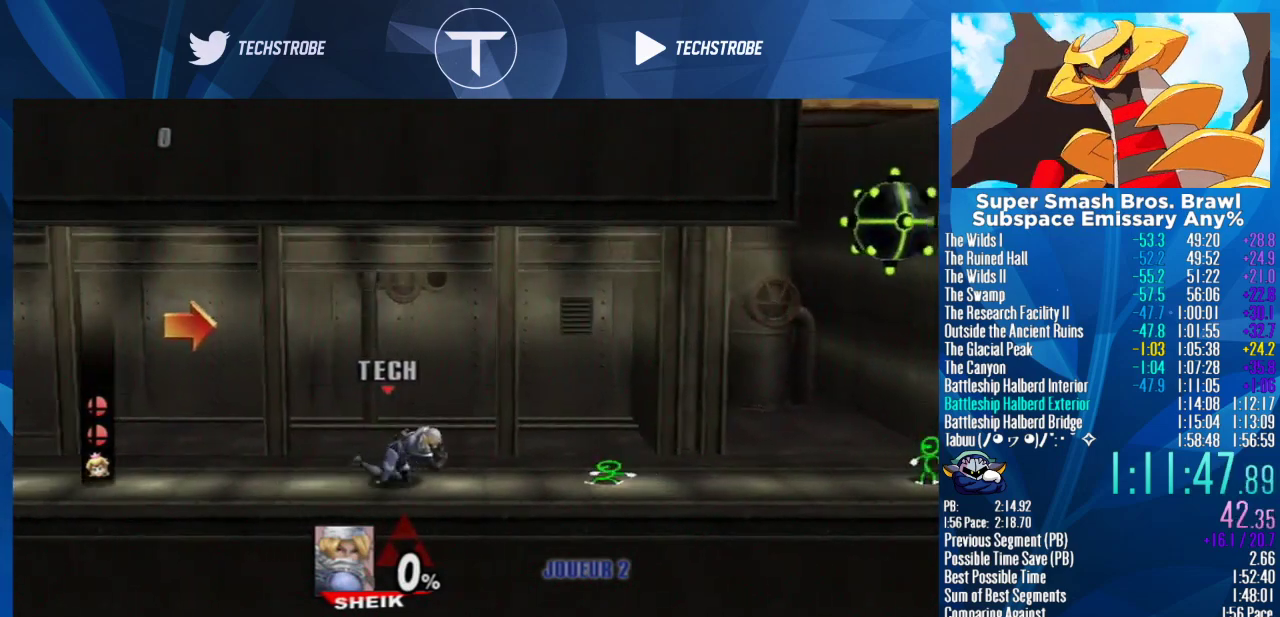
{"buttons": [], "left_stick": "right", "right_stick": "center", "events": []}
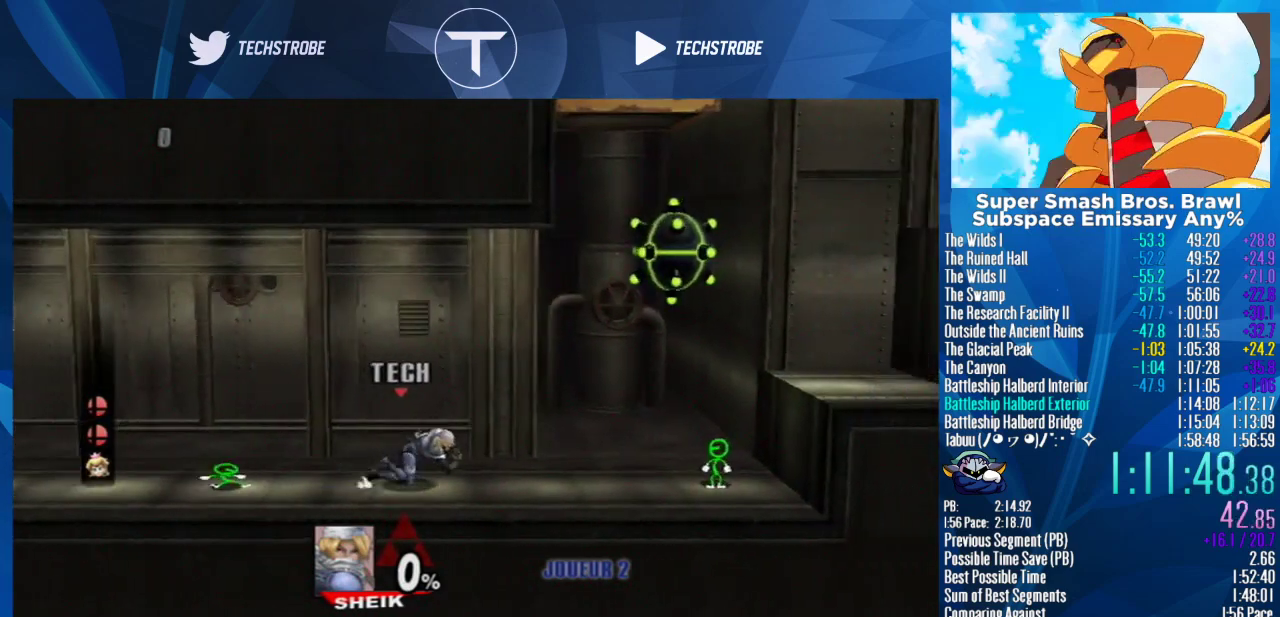
{"buttons": [], "left_stick": "right", "right_stick": "center", "events": []}
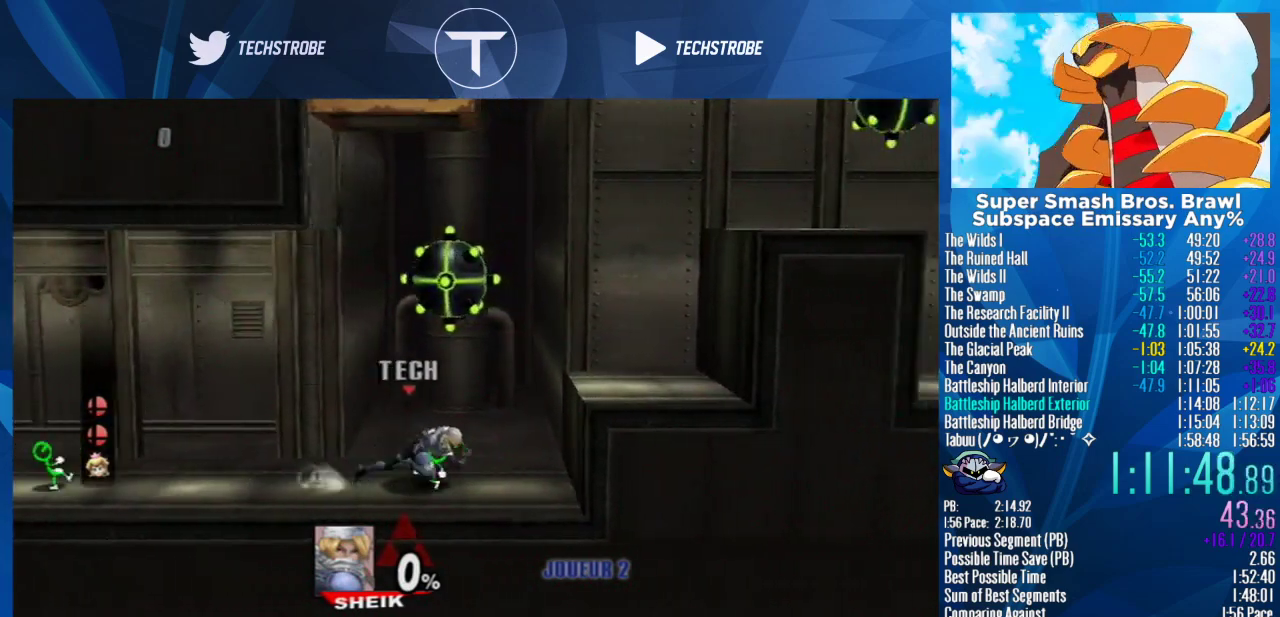
{"buttons": [], "left_stick": "right", "right_stick": "center", "events": [[100, "Y", "down"], [300, "Y", "up"]]}
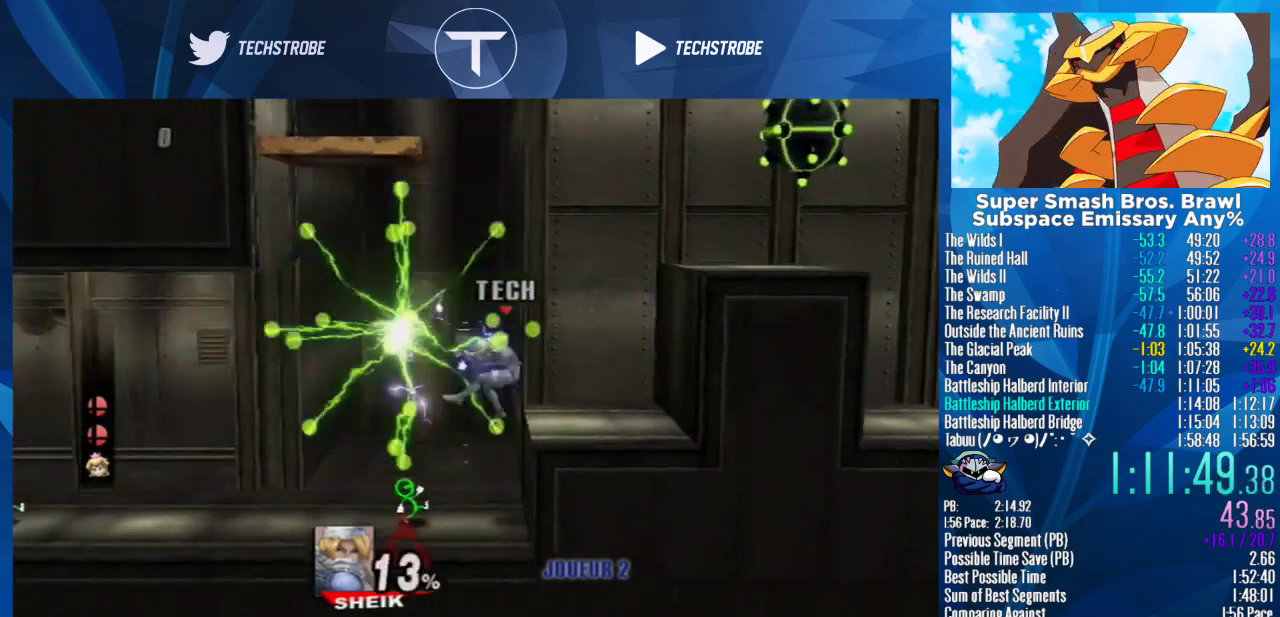
{"buttons": [], "left_stick": "right", "right_stick": "center", "events": [[200, "Y", "down"], [233, "L1", "down"], [300, "Y", "up"], [333, "L1", "up"]]}